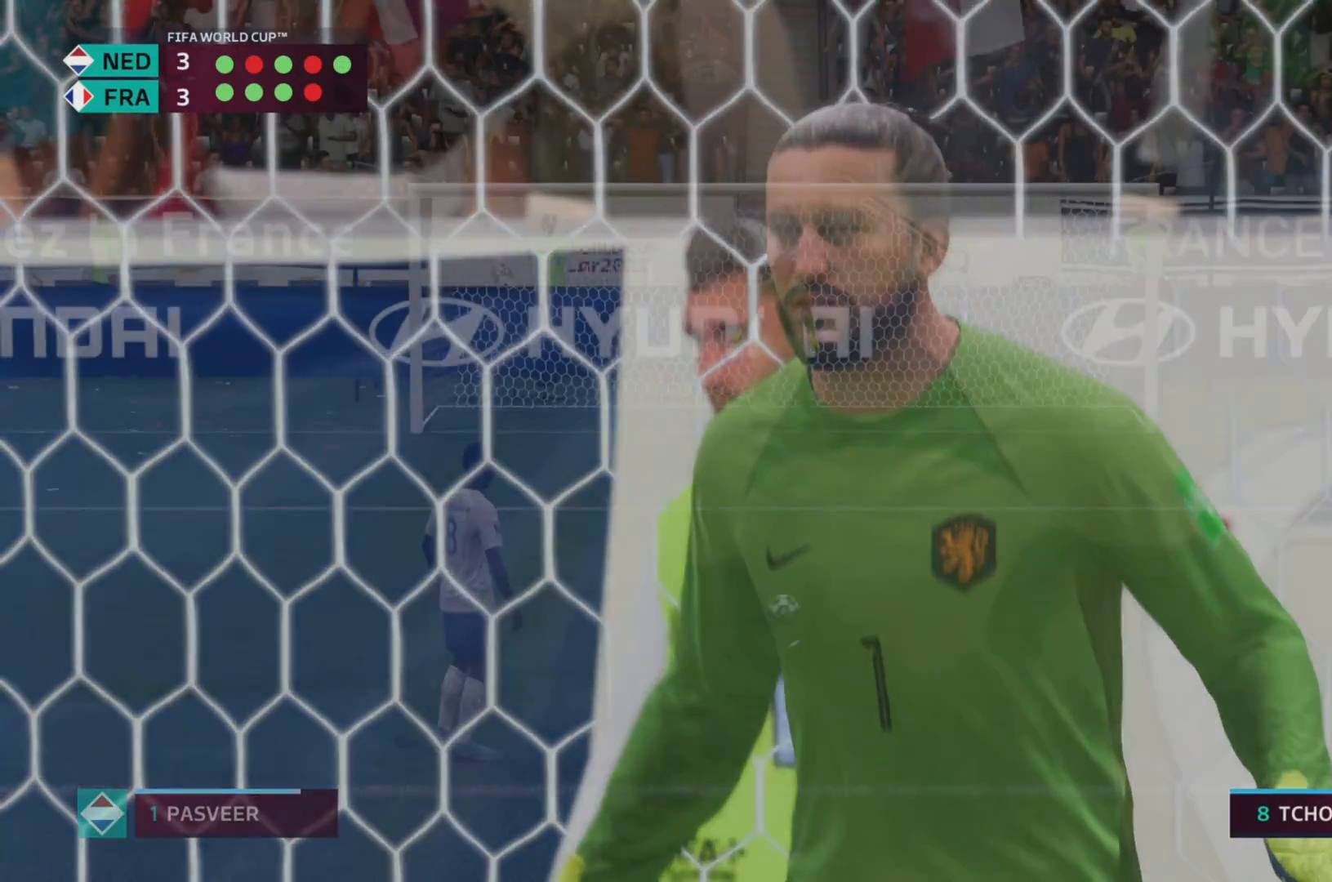
Gameplay with a controller (PlayStation layout); each line is a JSON object with the inputs held at the frame after it. "events" lists button and stick changes between this image and that frame as [ms after this image, input, new state], when the widget could be followed in between. Not read: L3 R3.
{"buttons": [], "left_stick": "up", "right_stick": "center", "events": [[100, "CROSS", "up"], [400, "left_stick", "up"]]}
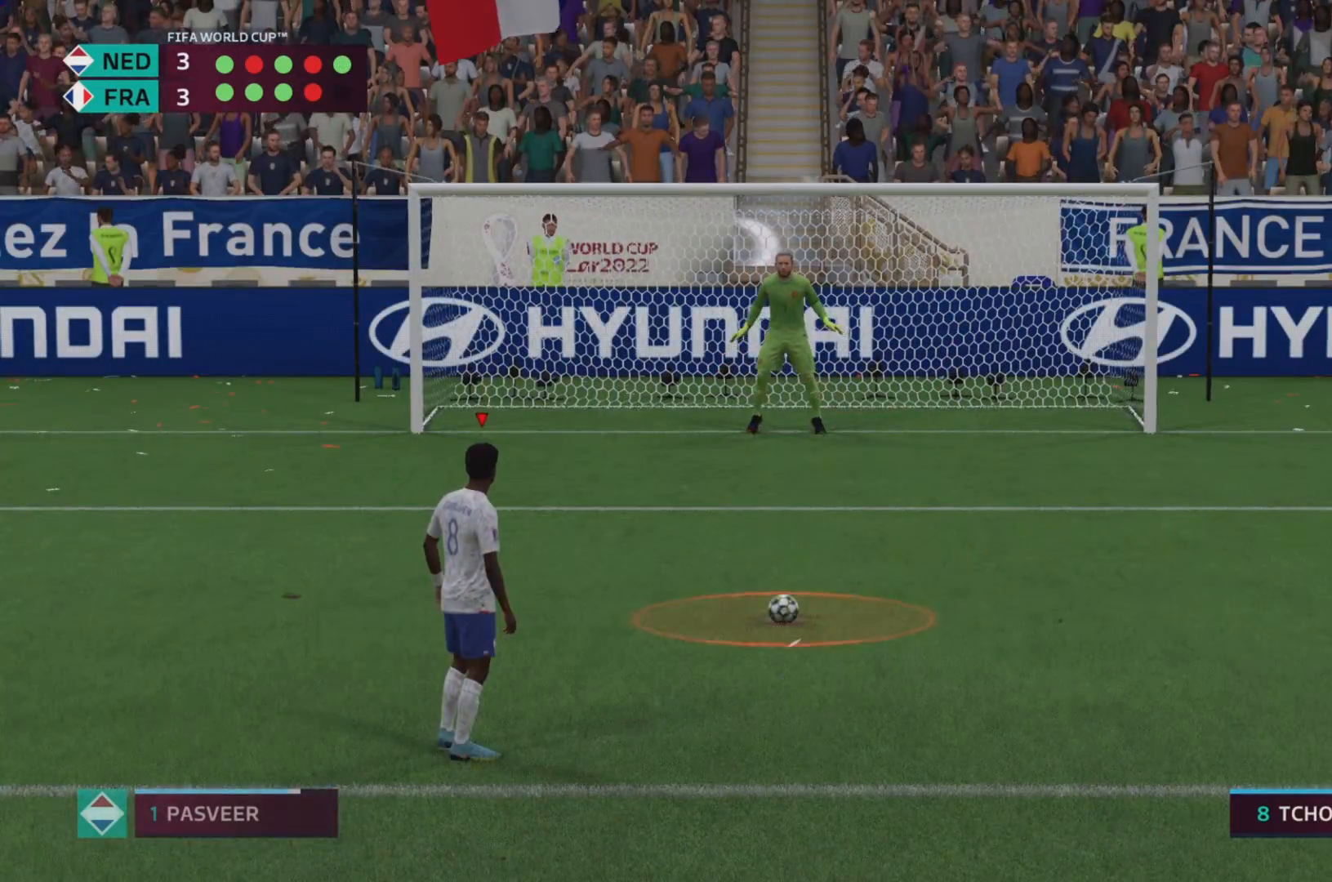
{"buttons": ["CIRCLE"], "left_stick": "up", "right_stick": "center", "events": [[334, "CIRCLE", "down"]]}
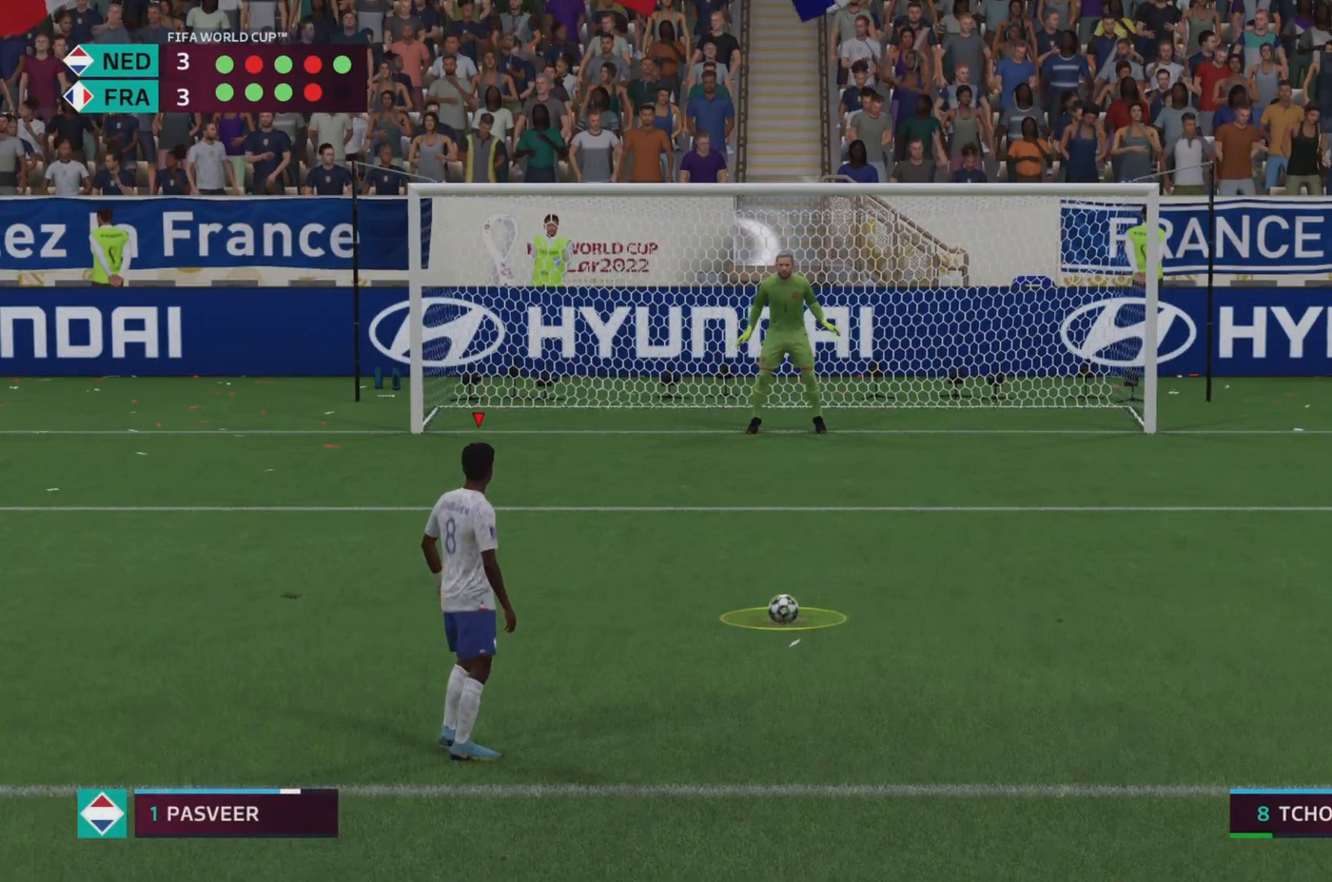
{"buttons": [], "left_stick": "up-right", "right_stick": "center", "events": [[100, "CIRCLE", "up"], [167, "left_stick", "up-right"]]}
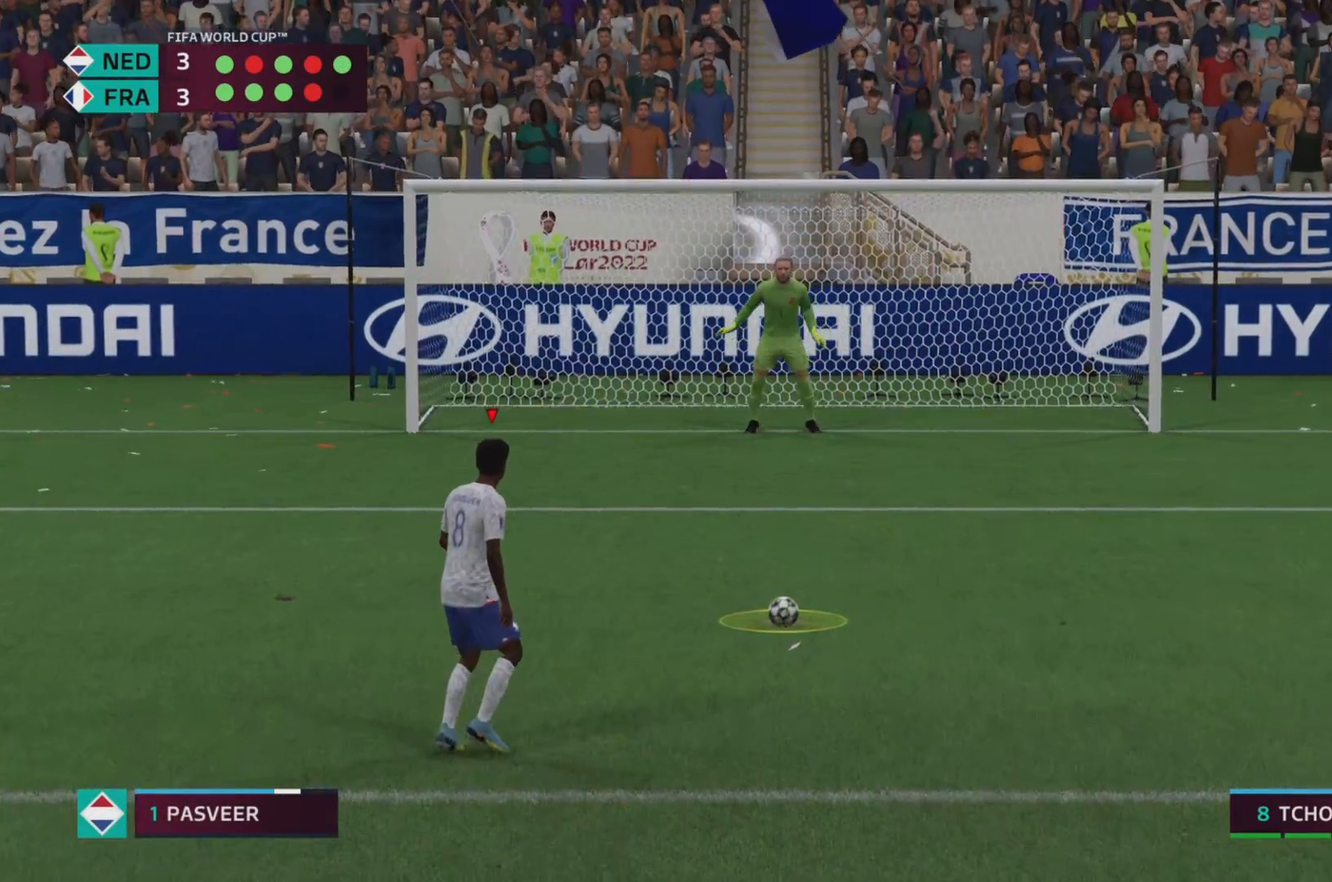
{"buttons": [], "left_stick": "up", "right_stick": "center", "events": [[367, "left_stick", "up"]]}
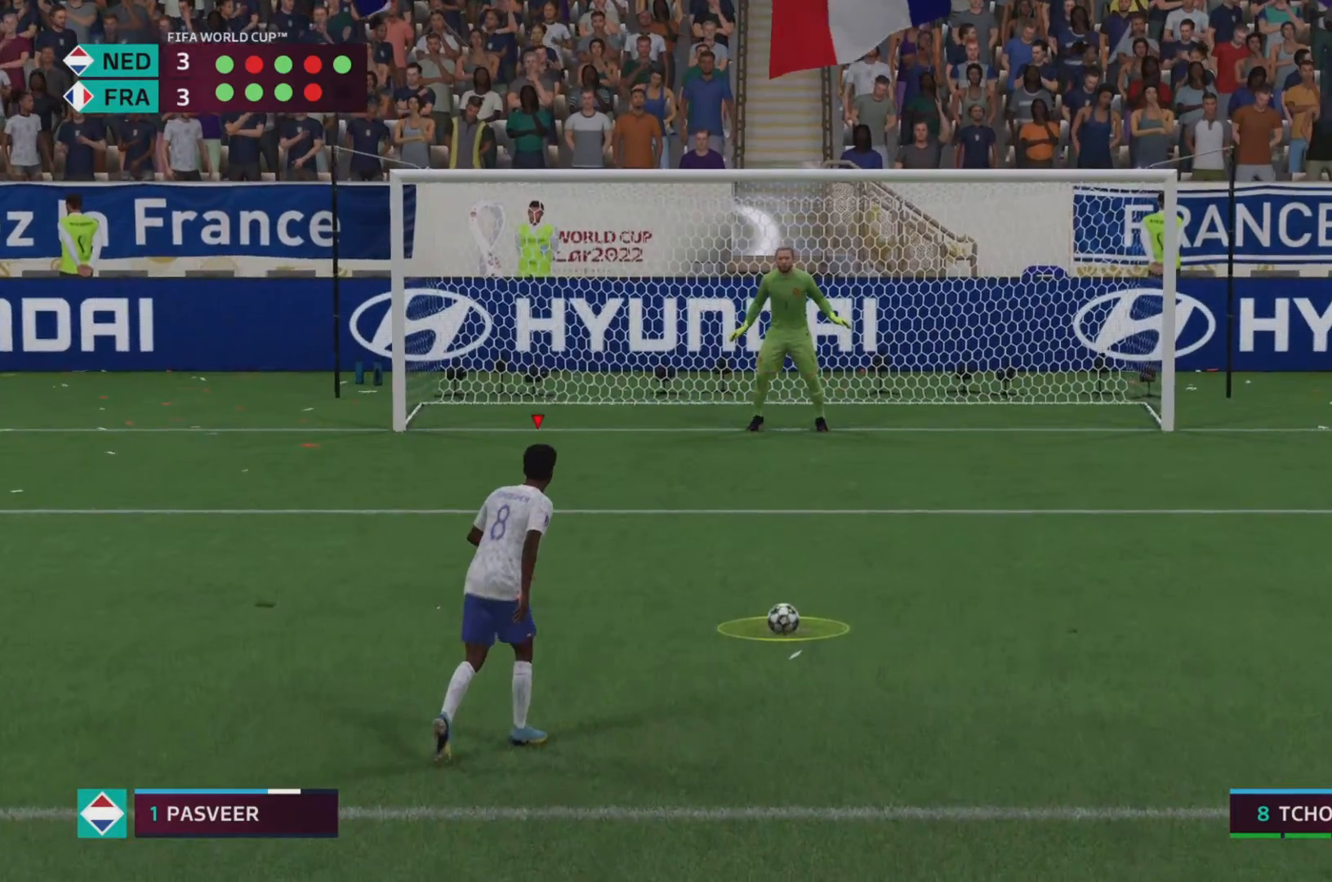
{"buttons": [], "left_stick": "up", "right_stick": "center", "events": []}
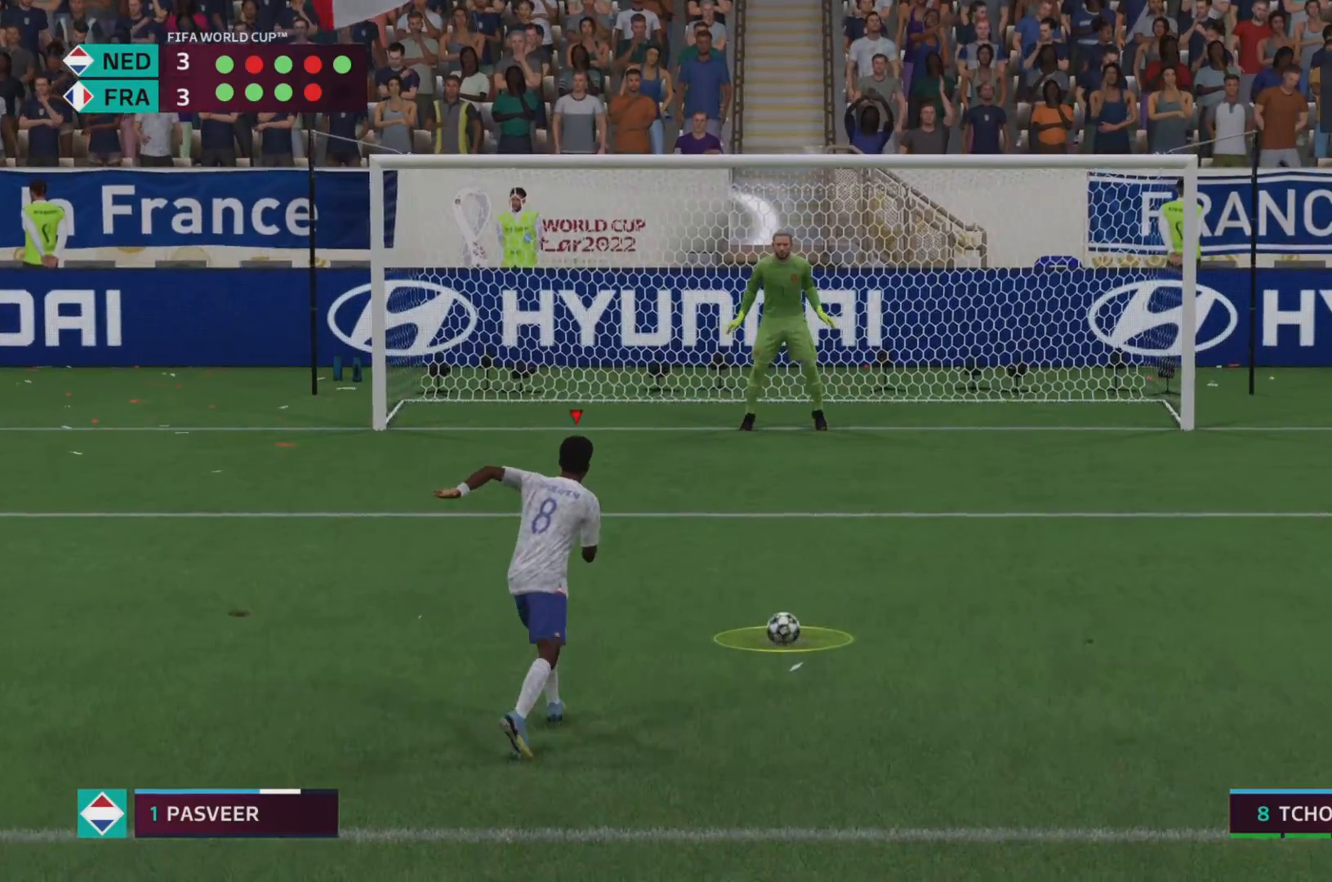
{"buttons": [], "left_stick": "up-left", "right_stick": "center", "events": [[301, "left_stick", "up-left"]]}
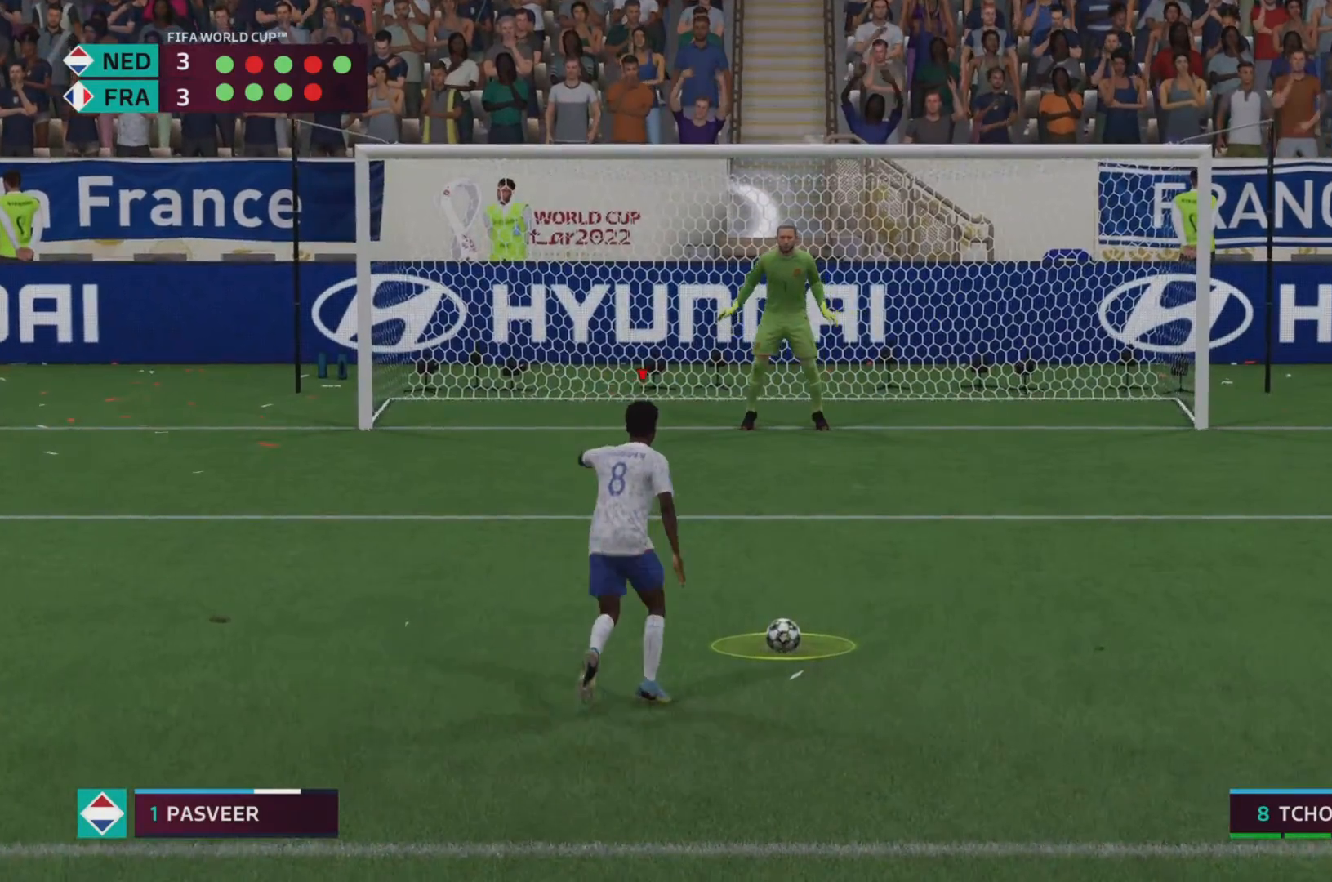
{"buttons": [], "left_stick": "left", "right_stick": "center", "events": [[417, "left_stick", "left"]]}
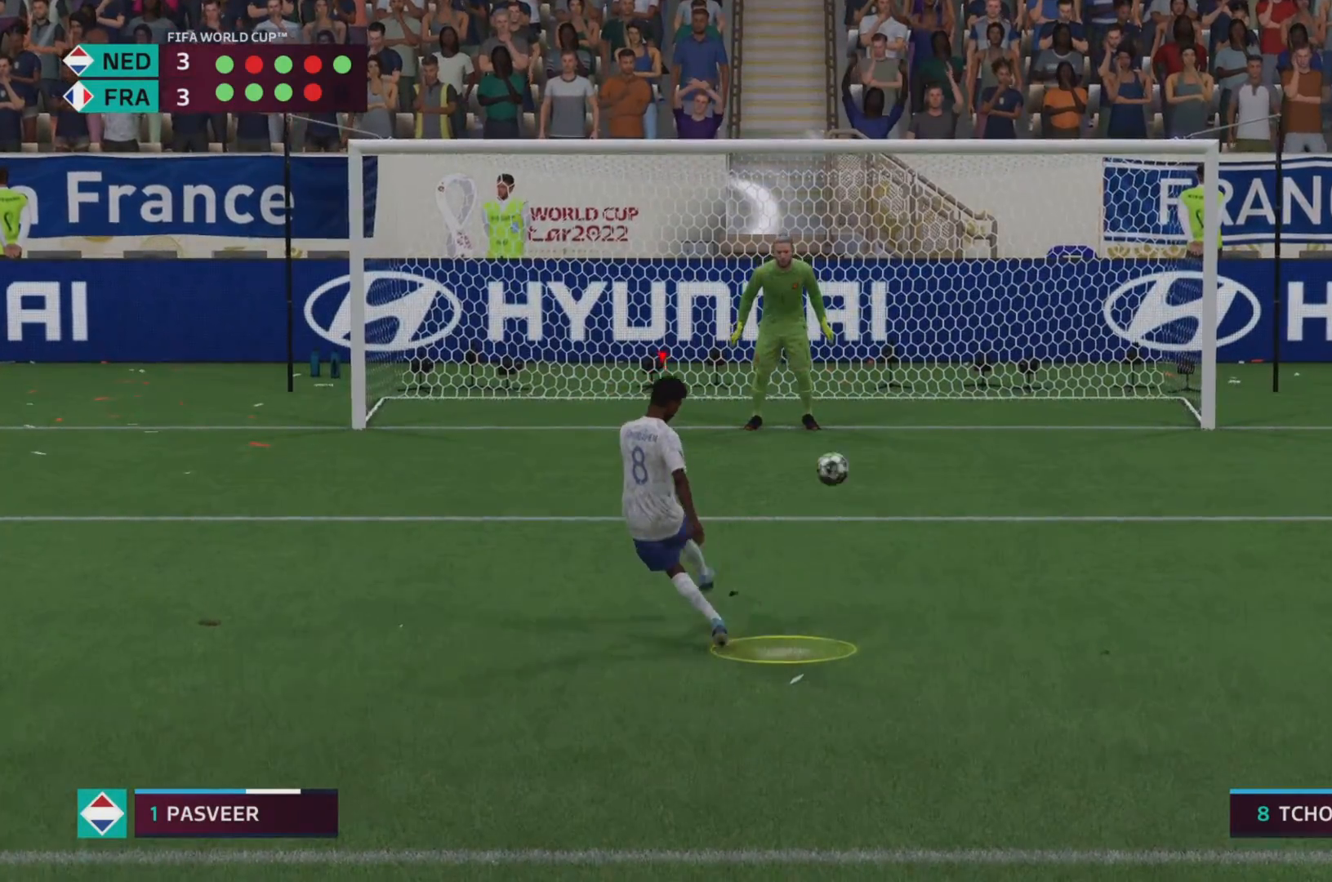
{"buttons": [], "left_stick": "left", "right_stick": "center", "events": []}
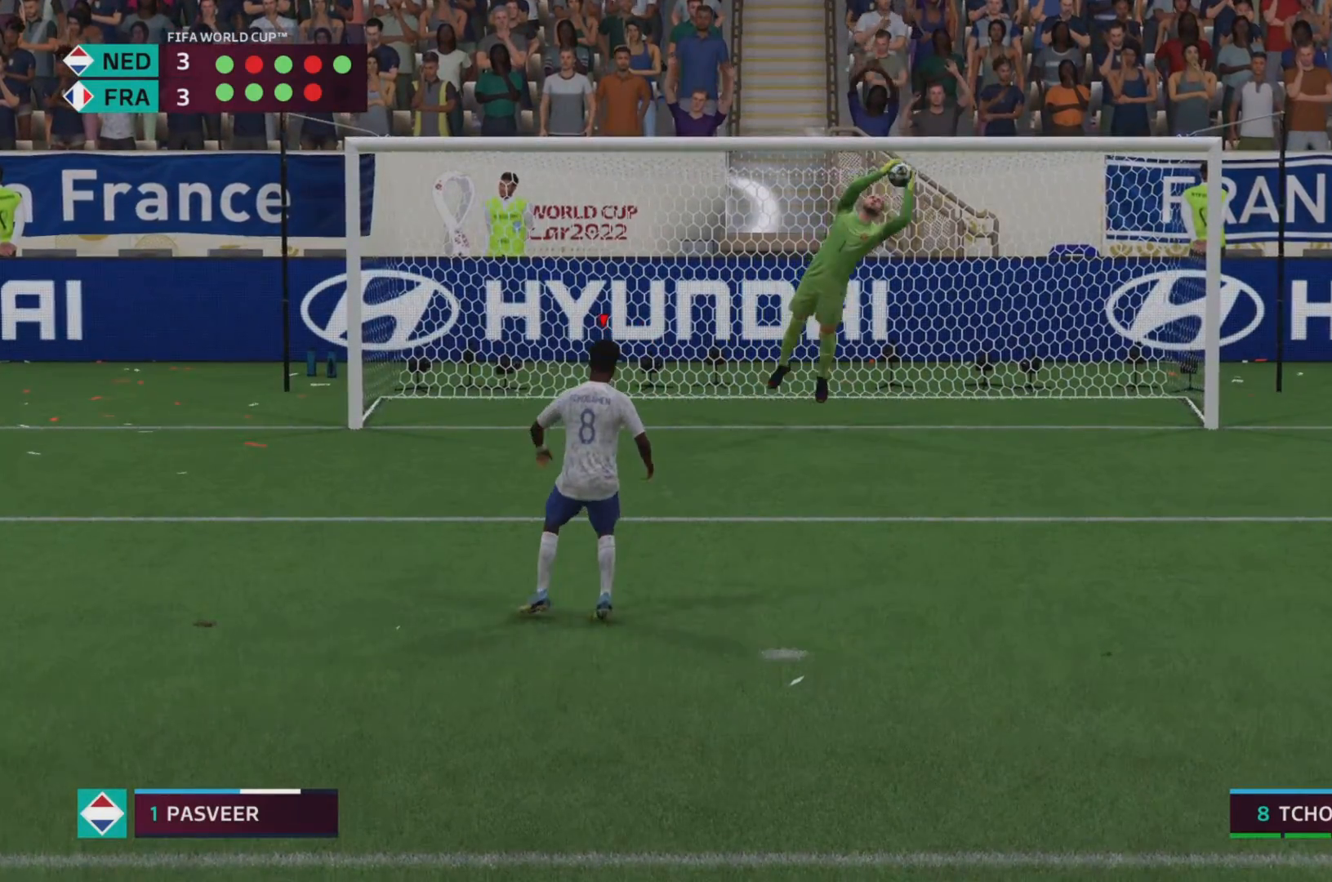
{"buttons": [], "left_stick": "left", "right_stick": "center", "events": []}
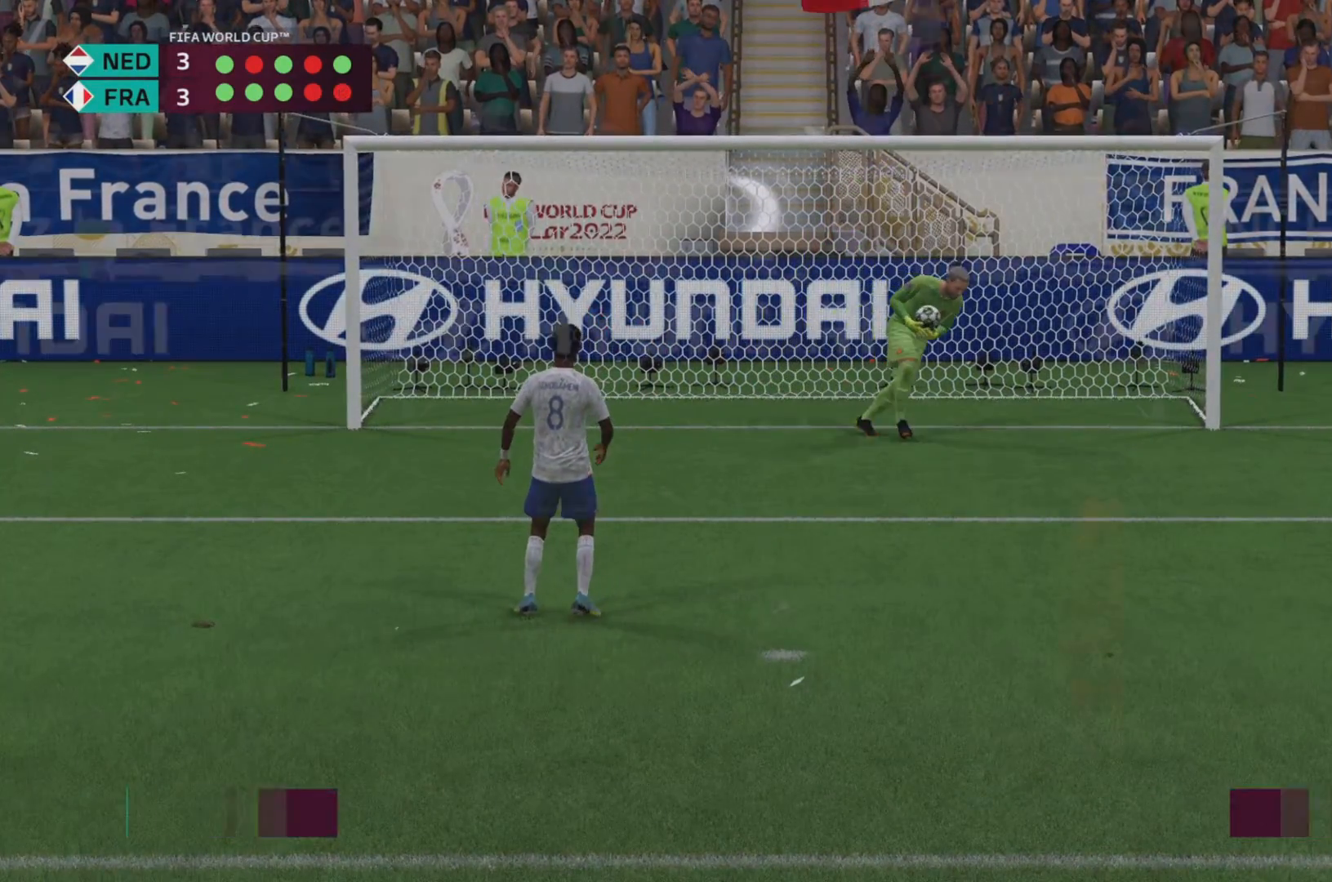
{"buttons": ["CROSS"], "left_stick": "center", "right_stick": "center", "events": [[234, "left_stick", "center"], [401, "CROSS", "down"]]}
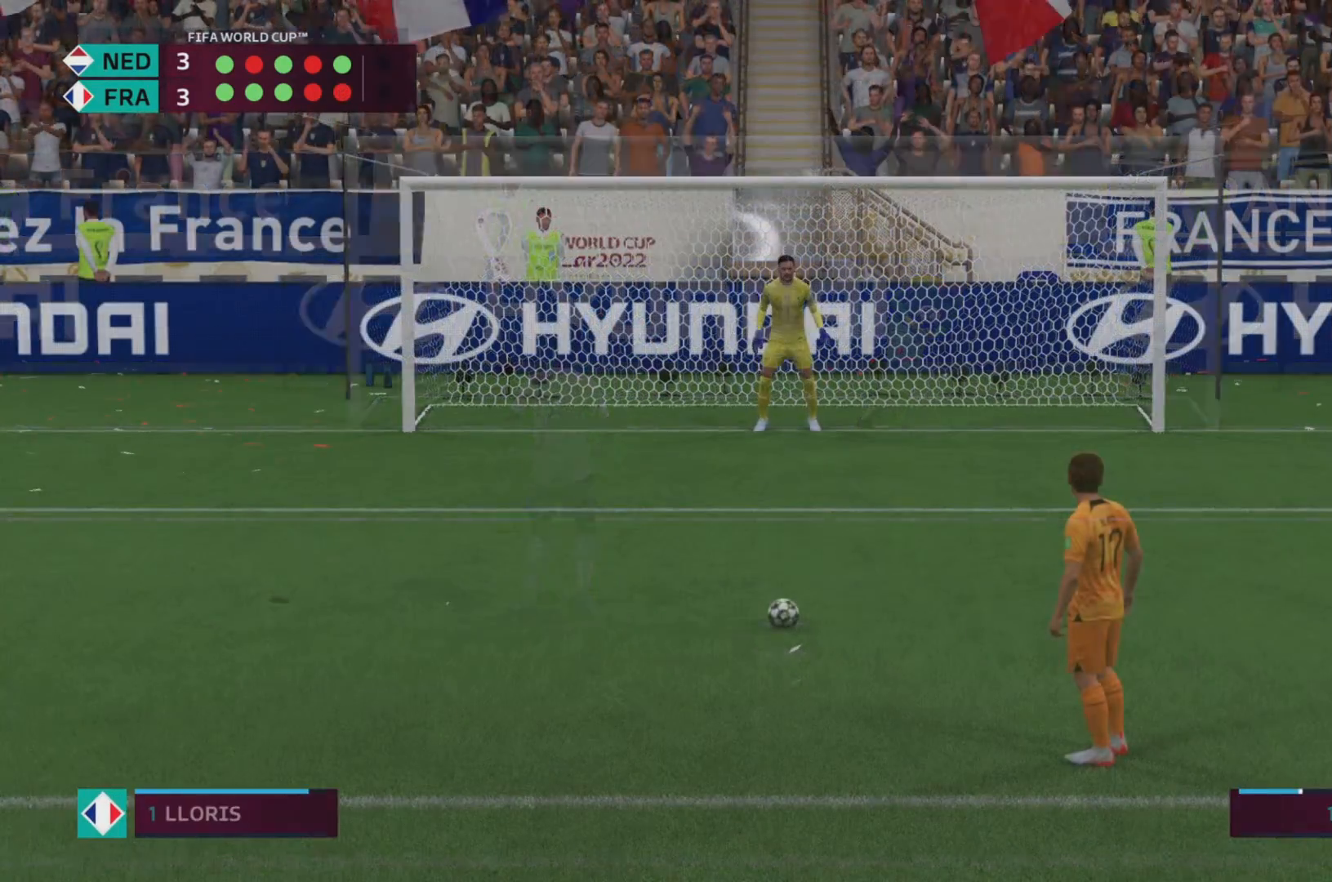
{"buttons": [], "left_stick": "center", "right_stick": "center", "events": [[100, "CROSS", "up"]]}
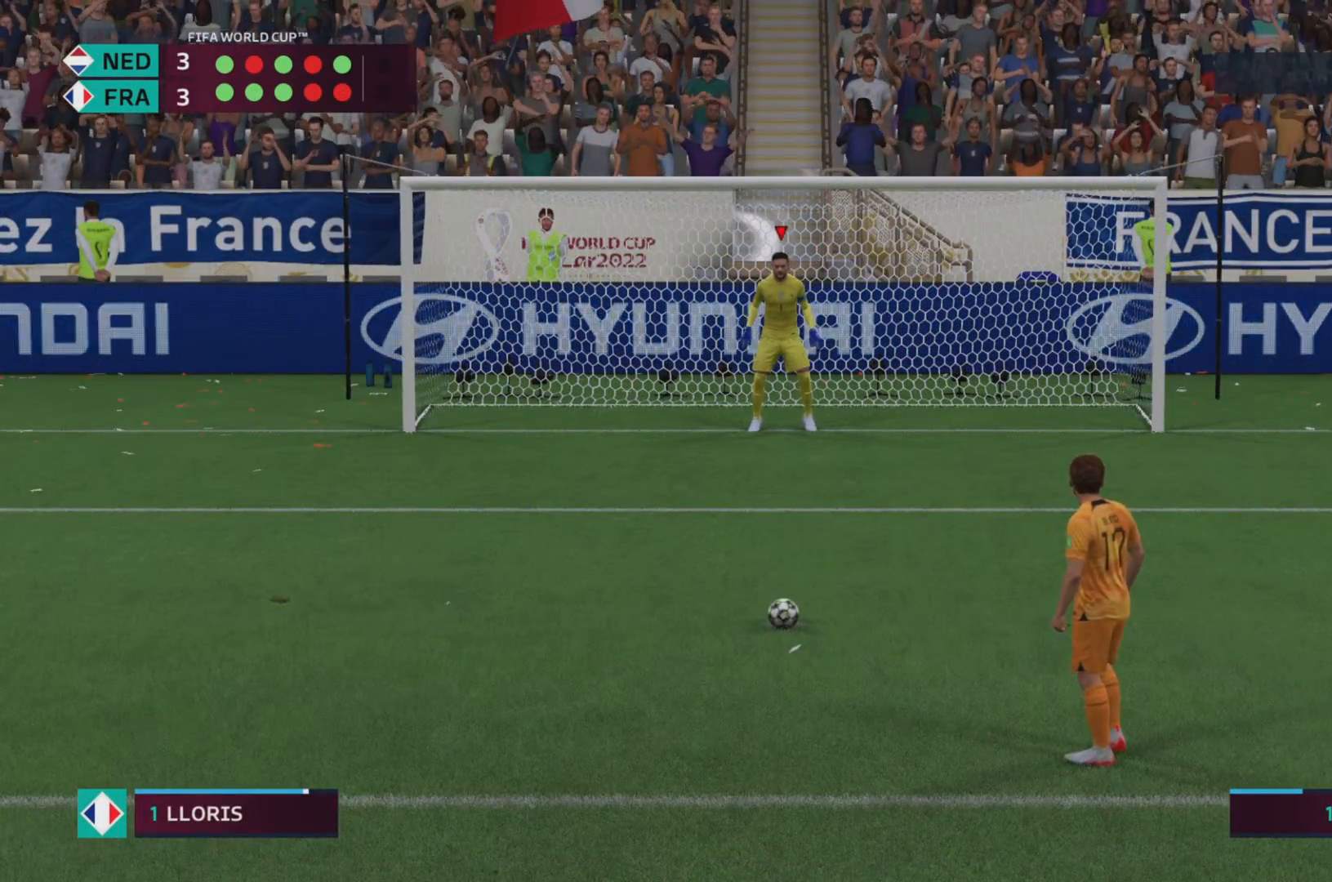
{"buttons": [], "left_stick": "center", "right_stick": "center", "events": []}
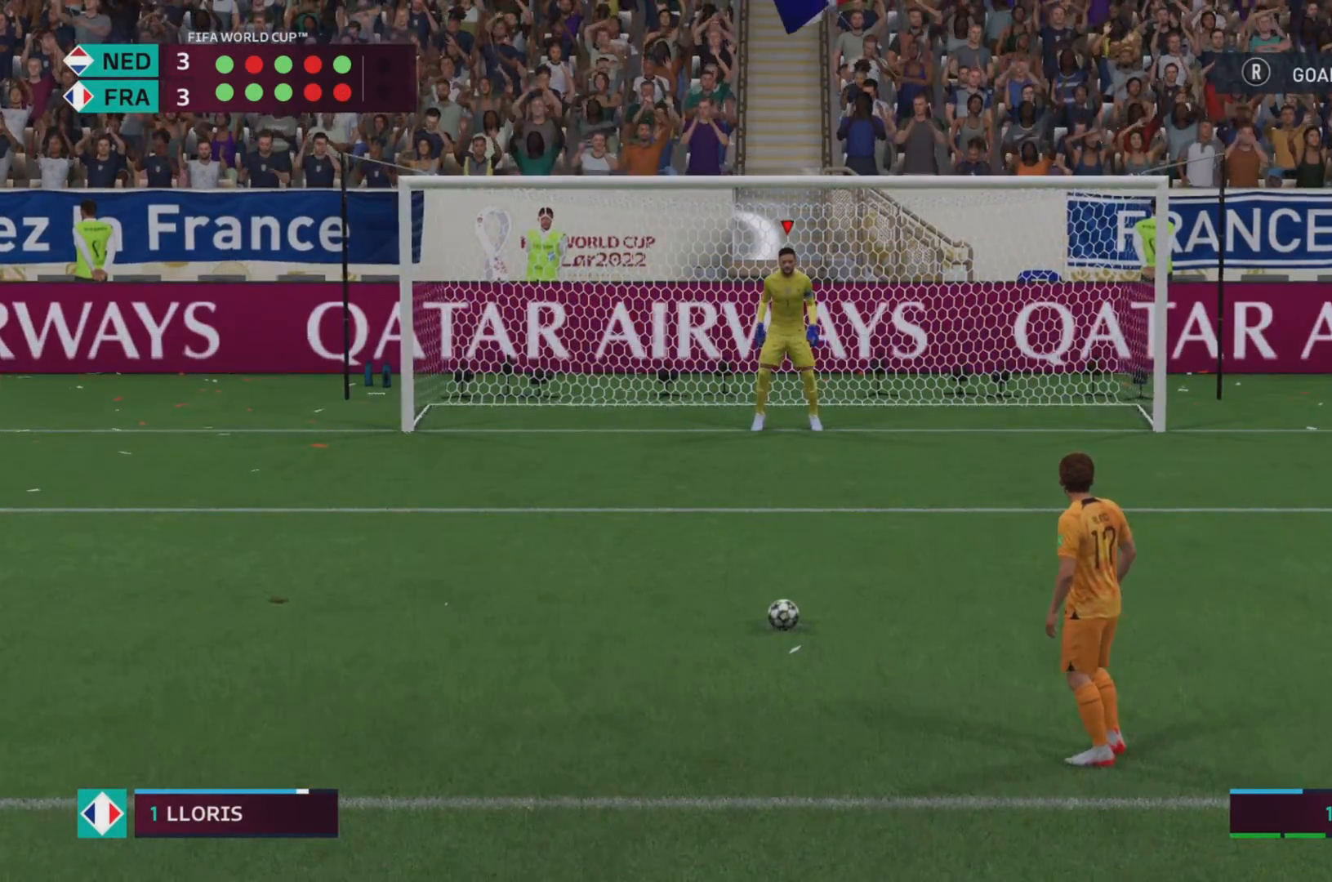
{"buttons": [], "left_stick": "center", "right_stick": "center"}
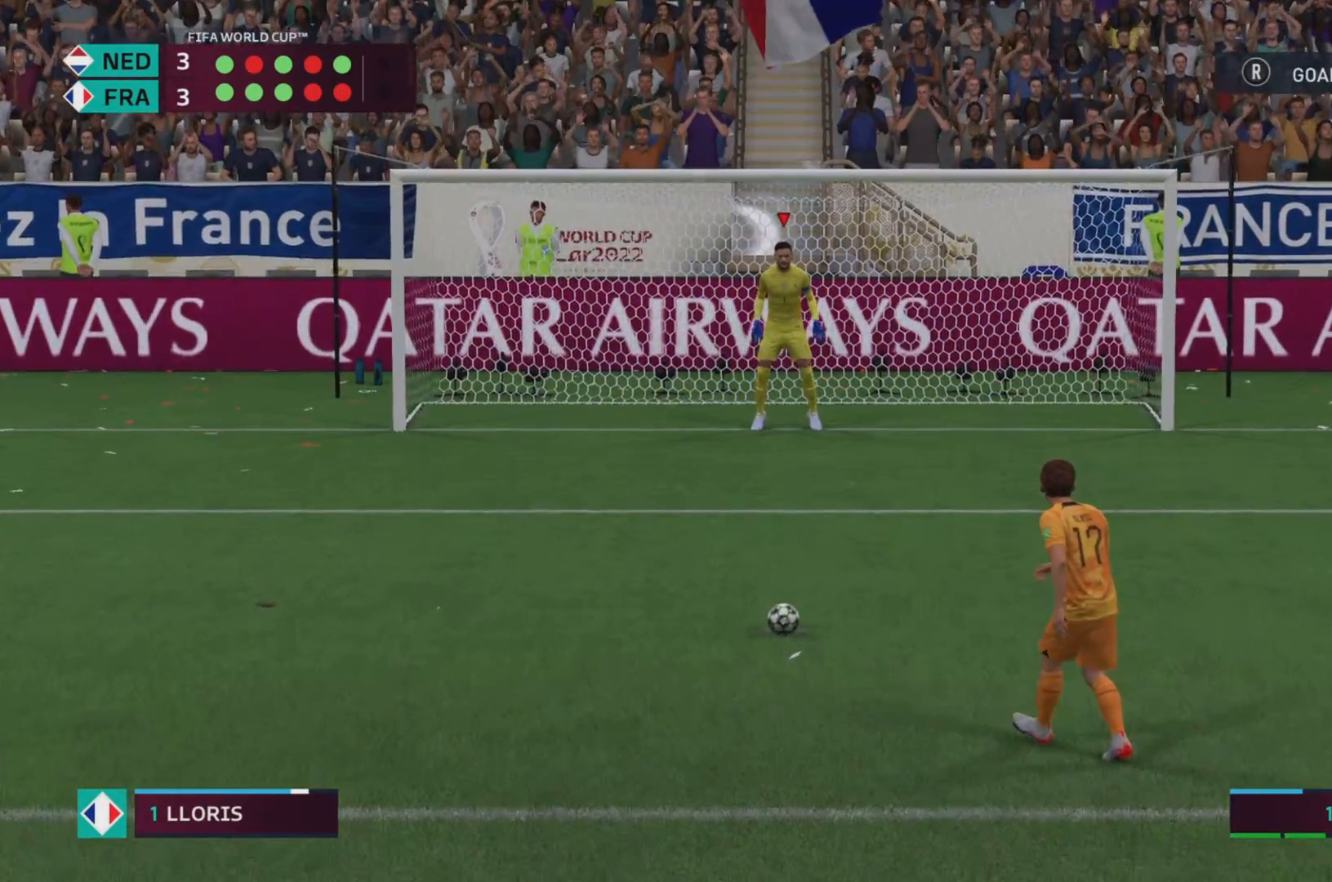
{"buttons": [], "left_stick": "center", "right_stick": "center", "events": []}
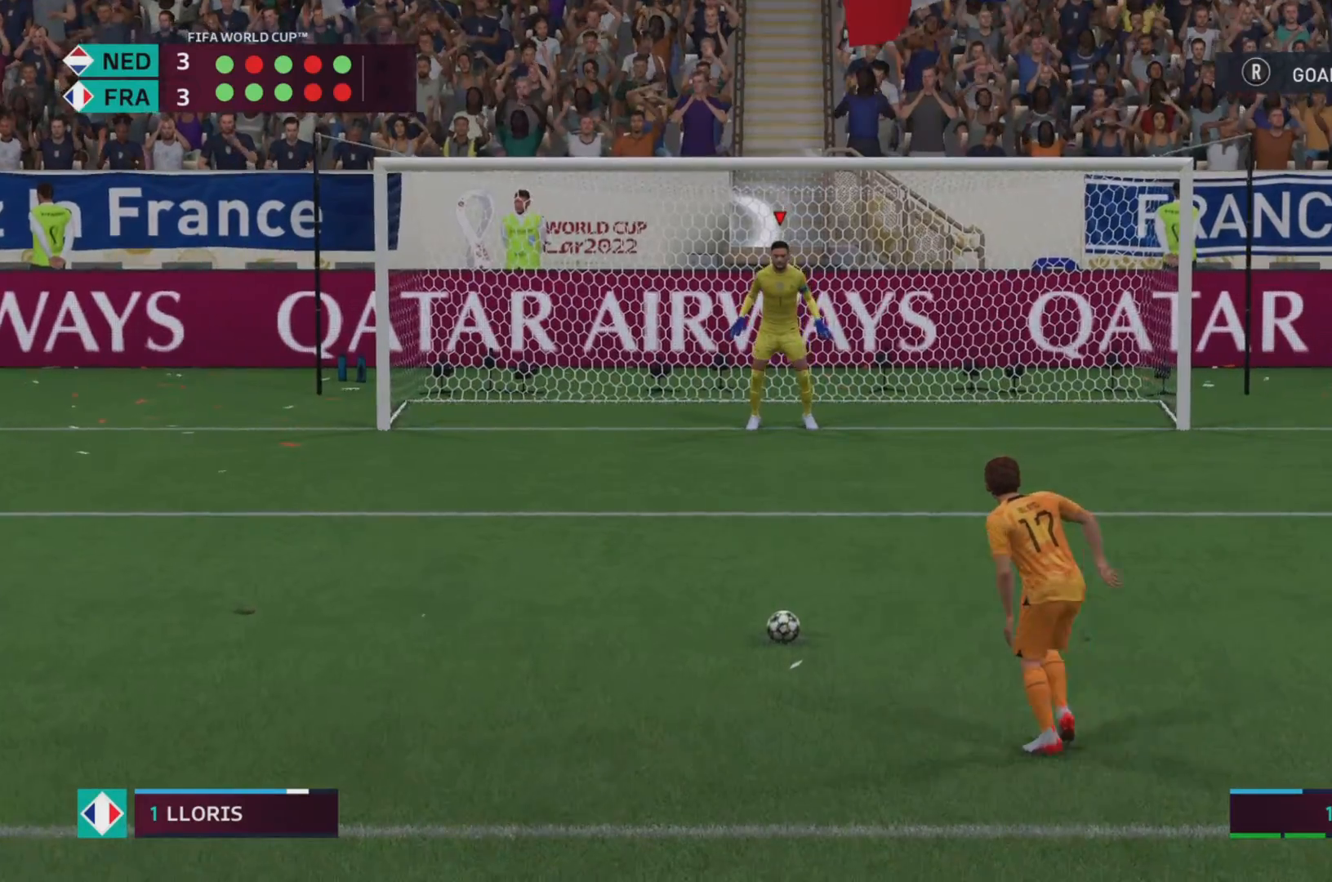
{"buttons": [], "left_stick": "center", "right_stick": "center", "events": []}
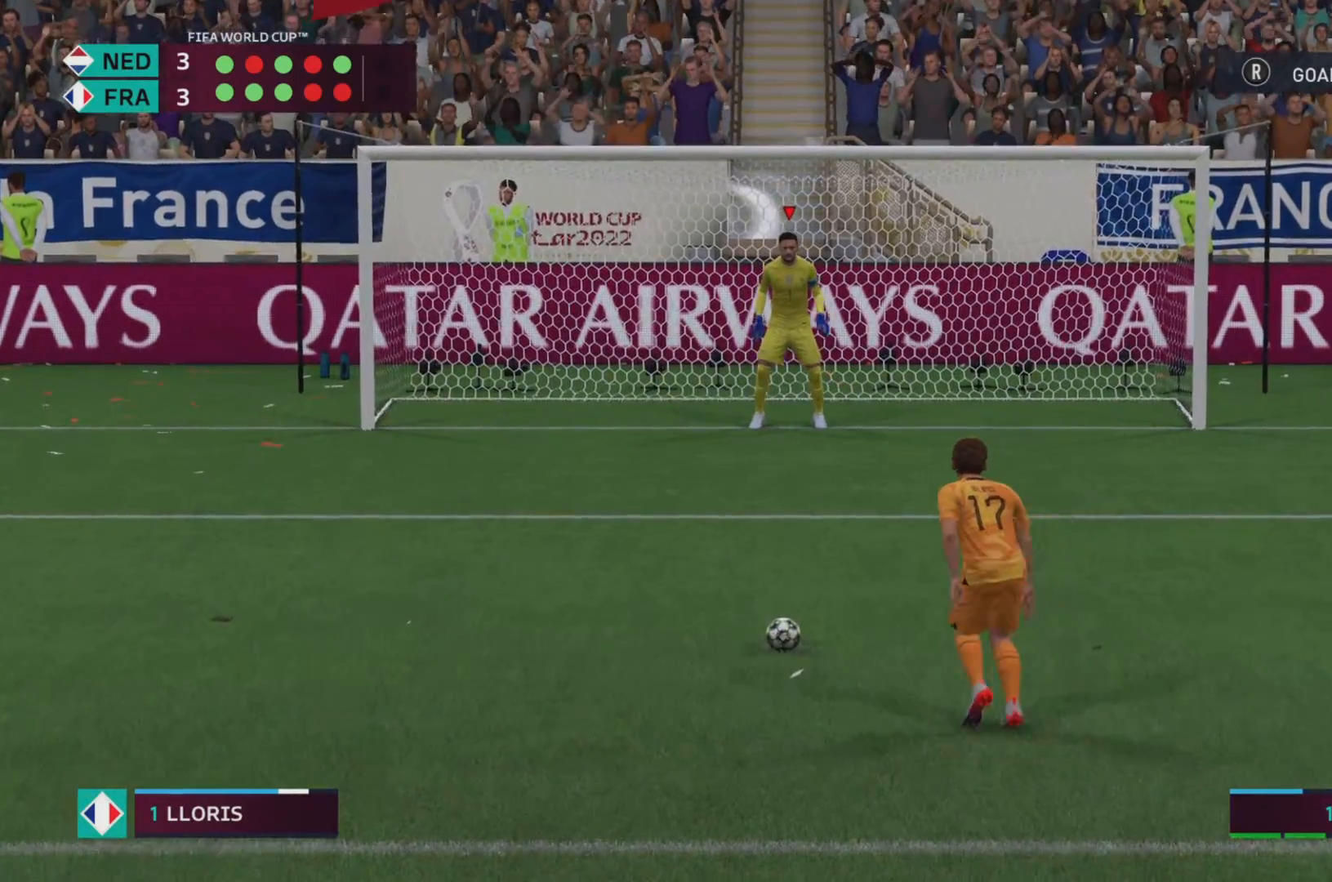
{"buttons": [], "left_stick": "center", "right_stick": "center", "events": []}
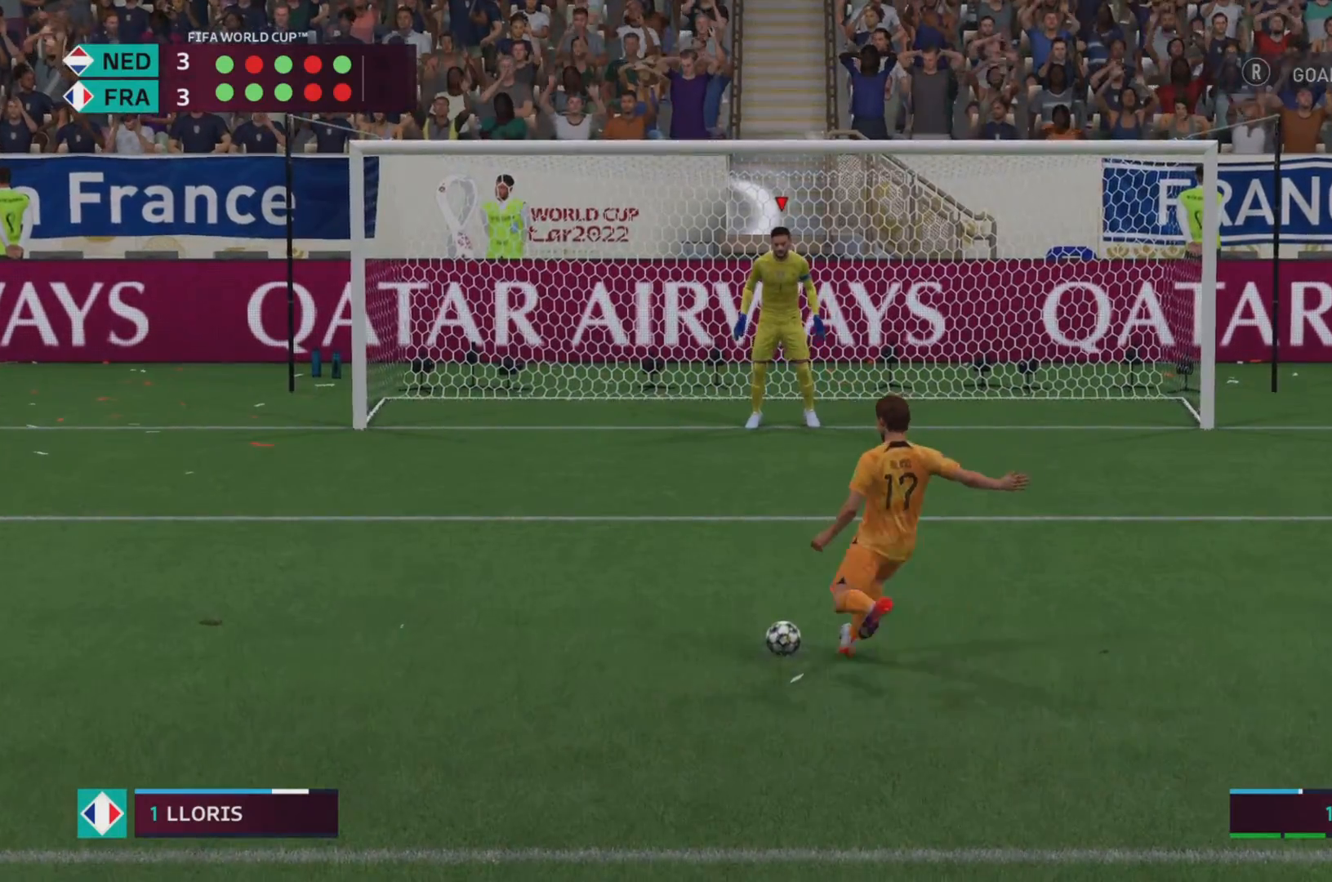
{"buttons": ["L2", "R2"], "left_stick": "left", "right_stick": "right", "events": [[67, "left_stick", "left"], [100, "right_stick", "right"], [133, "R2", "down"], [200, "L2", "down"]]}
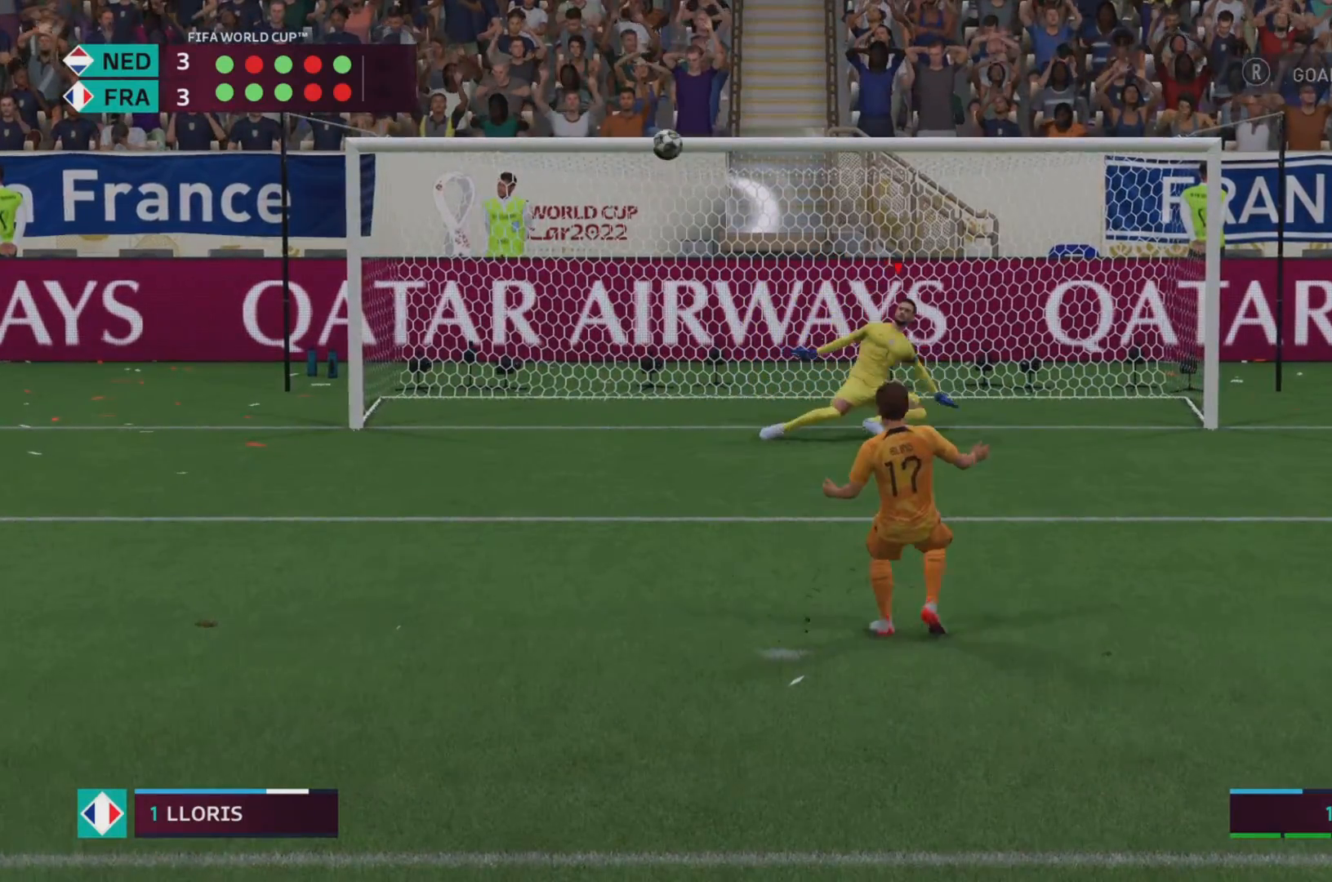
{"buttons": ["L2", "R2"], "left_stick": "left", "right_stick": "right", "events": []}
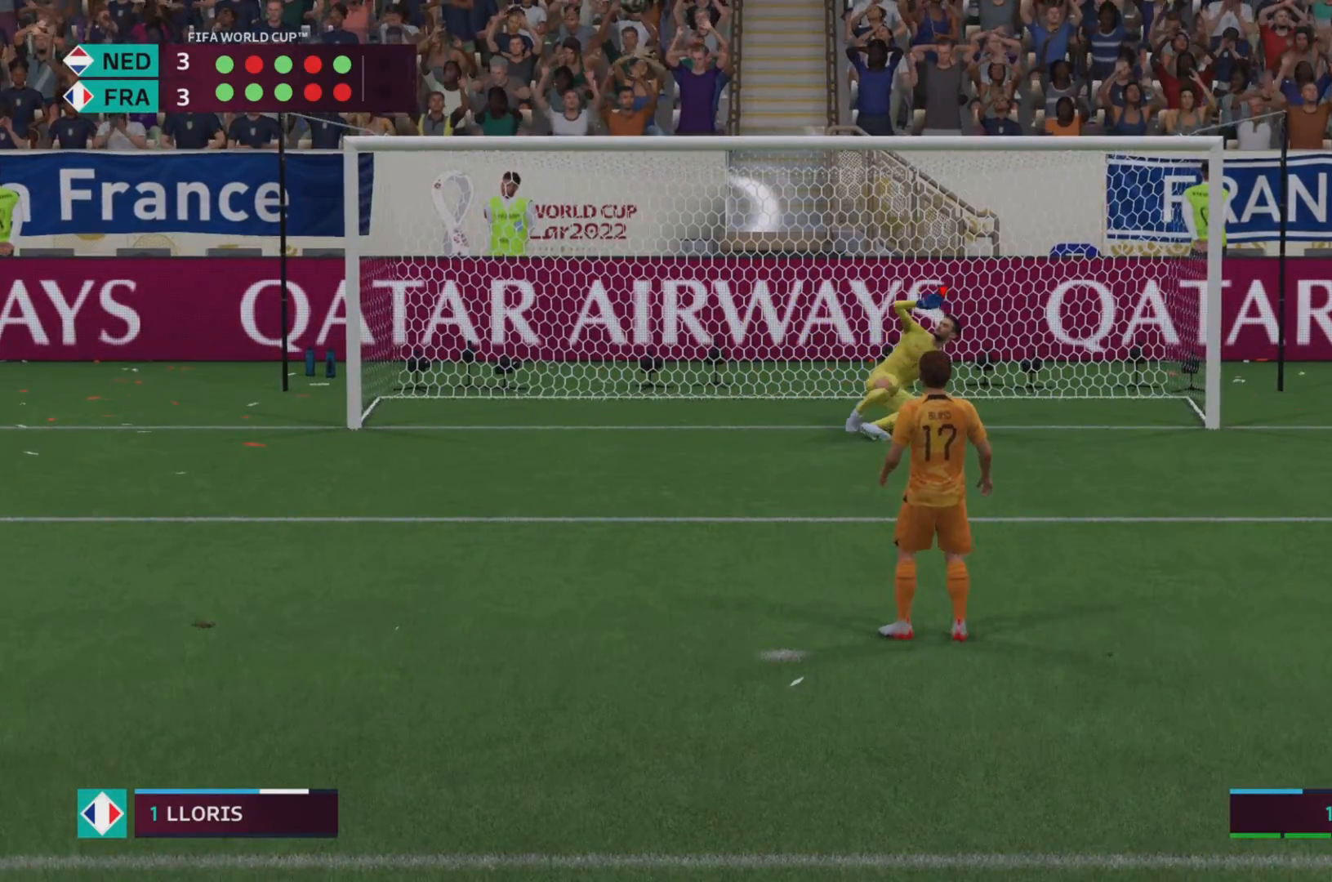
{"buttons": ["CROSS"], "left_stick": "center", "right_stick": "center", "events": [[100, "right_stick", "center"], [167, "R2", "up"], [233, "CROSS", "down"], [334, "left_stick", "center"], [400, "L2", "up"]]}